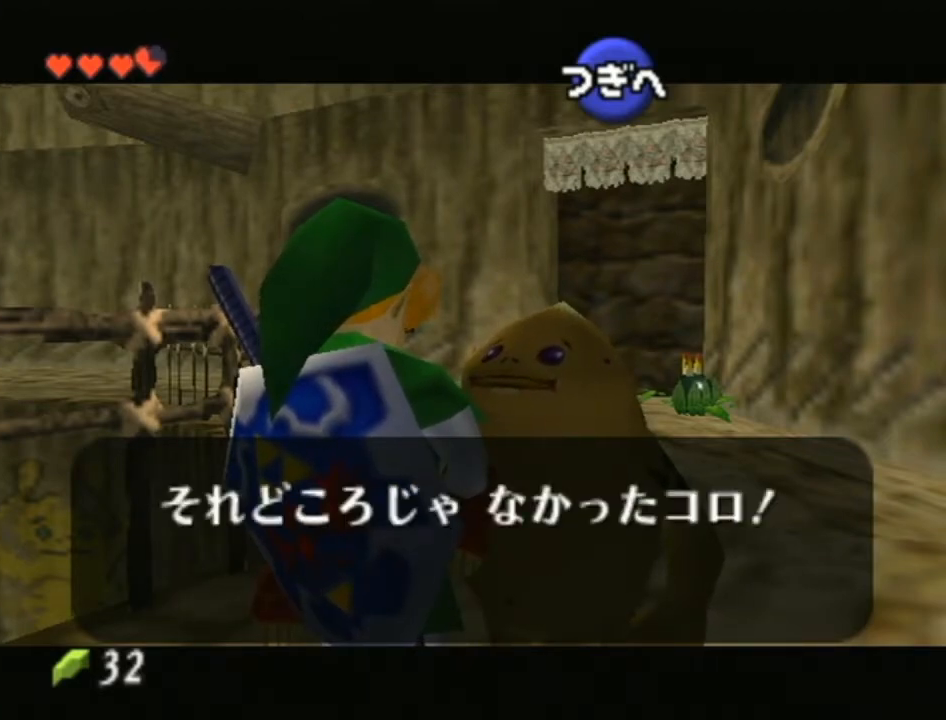
Gameplay with a controller (Nintendo layout); each line is a JSON object with the inputs held at the frame after it. "events" lists button and stick changes between this image and that frame as [ms after this image, input, new state], when the widget could be followed in between. Not read: L3 R3.
{"buttons": ["B"], "left_stick": "center", "right_stick": "center", "events": [[67, "A", "down"], [67, "B", "up"], [133, "A", "up"], [167, "B", "down"], [200, "A", "down"], [200, "B", "up"], [283, "A", "up"], [317, "B", "down"], [350, "A", "down"], [350, "B", "up"], [383, "A", "up"], [417, "B", "down"], [450, "A", "down"], [450, "B", "up"], [500, "A", "up"], [500, "B", "down"]]}
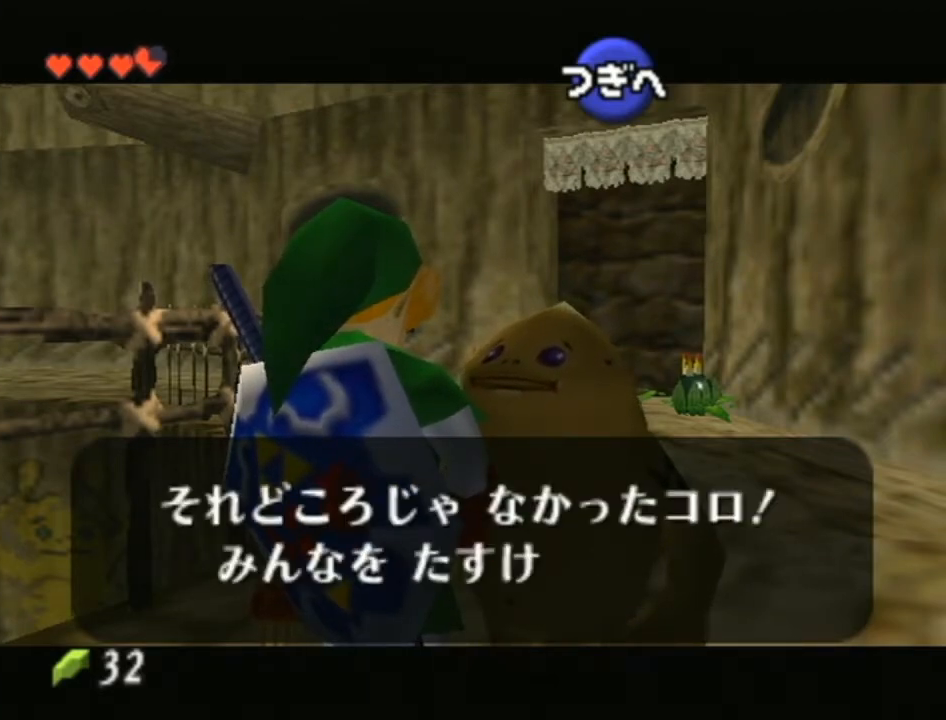
{"buttons": ["A"], "left_stick": "center", "right_stick": "center", "events": [[67, "A", "down"], [67, "B", "up"], [133, "A", "up"], [133, "B", "down"], [200, "A", "down"], [200, "B", "up"], [250, "A", "up"], [250, "B", "down"], [317, "A", "down"], [317, "B", "up"], [383, "A", "up"], [417, "B", "down"], [450, "A", "down"], [450, "B", "up"]]}
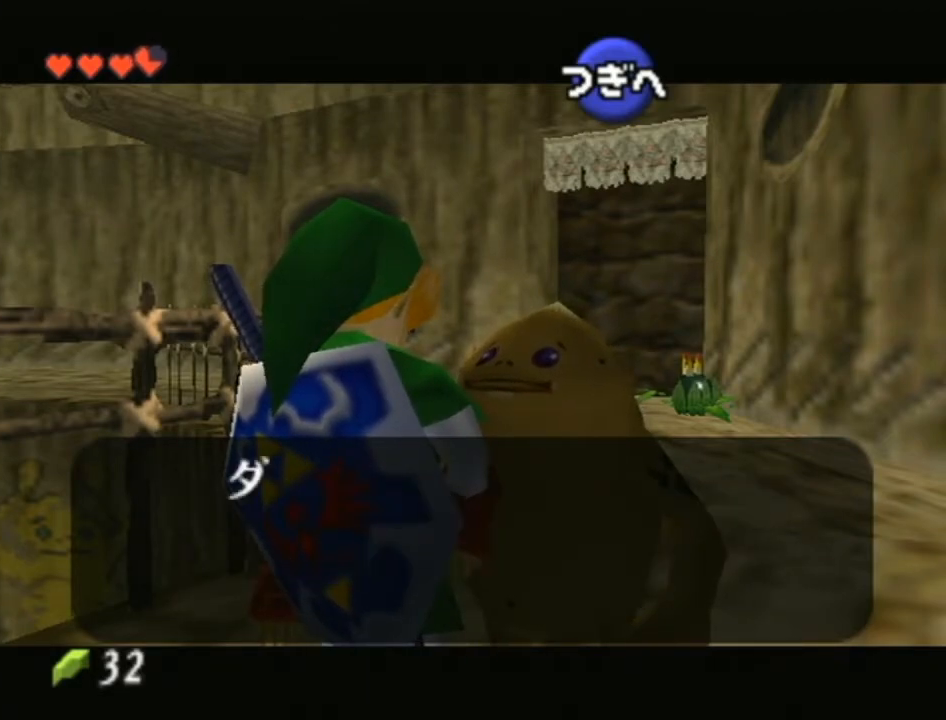
{"buttons": [], "left_stick": "center", "right_stick": "center", "events": [[17, "A", "up"], [17, "B", "down"], [67, "A", "down"], [67, "B", "up"], [100, "A", "up"], [133, "B", "down"], [167, "A", "down"], [200, "B", "up"], [217, "A", "up"], [250, "B", "down"], [283, "A", "down"], [317, "B", "up"], [417, "A", "up"], [417, "B", "down"], [450, "A", "down"], [450, "B", "up"], [500, "A", "up"]]}
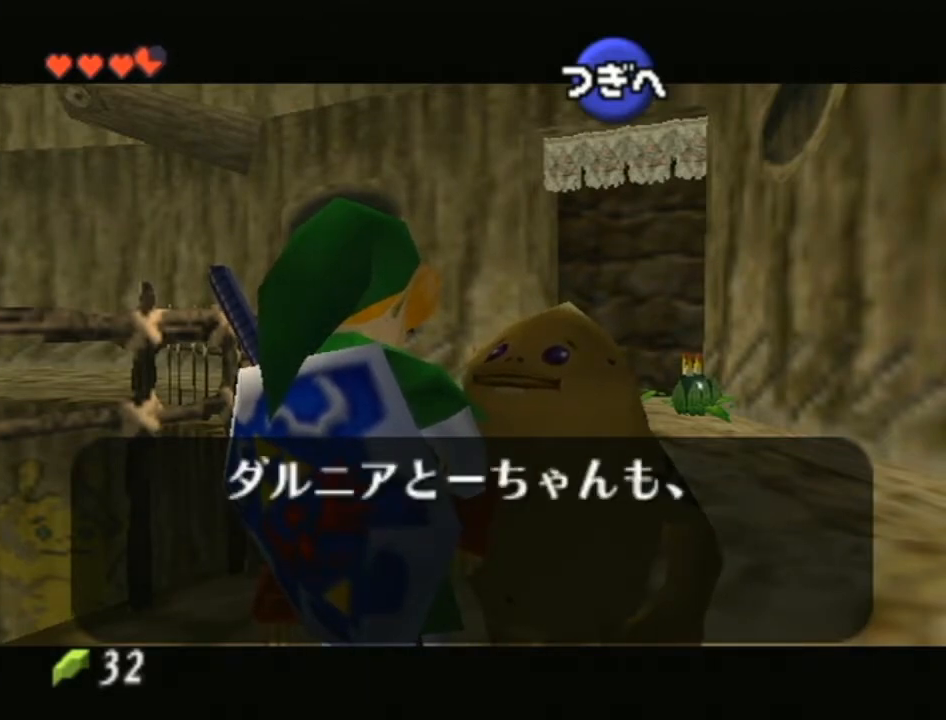
{"buttons": [], "left_stick": "center", "right_stick": "center", "events": [[33, "A", "down"], [100, "A", "up"], [167, "B", "down"], [200, "A", "down"], [200, "B", "up"], [250, "A", "up"], [283, "A", "down"], [350, "A", "up"], [417, "B", "down"], [450, "A", "down"], [450, "B", "up"], [500, "A", "up"]]}
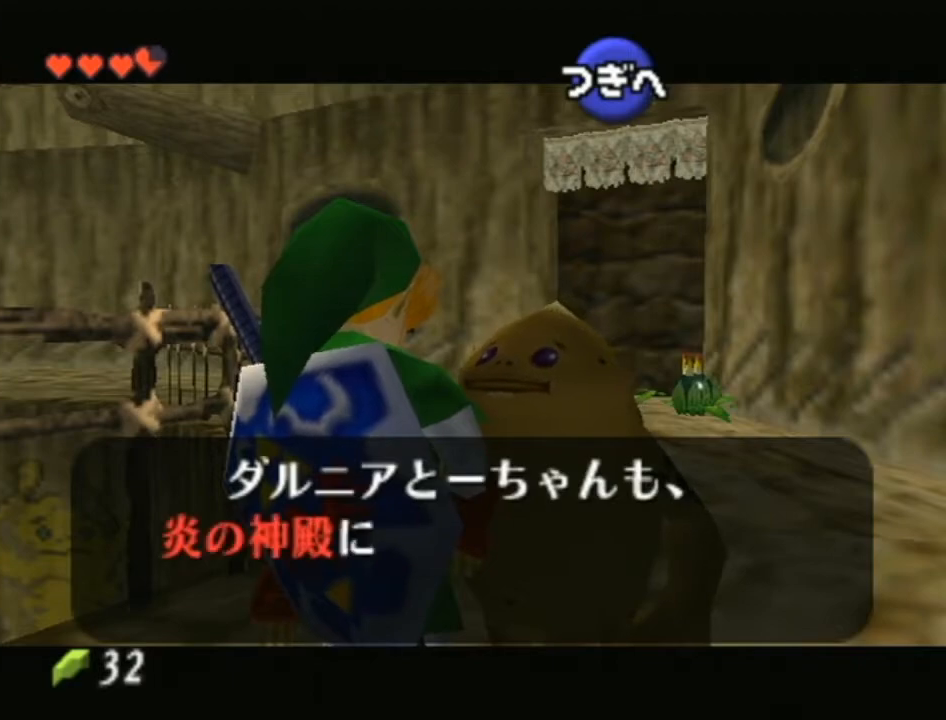
{"buttons": ["A"], "left_stick": "center", "right_stick": "center", "events": [[33, "B", "down"], [67, "A", "down"], [67, "B", "up"], [167, "A", "up"], [200, "B", "down"], [217, "A", "down"], [217, "B", "up"], [283, "A", "up"], [317, "B", "down"], [383, "A", "down"], [383, "B", "up"], [450, "A", "up"], [483, "B", "down"], [500, "A", "down"], [500, "B", "up"]]}
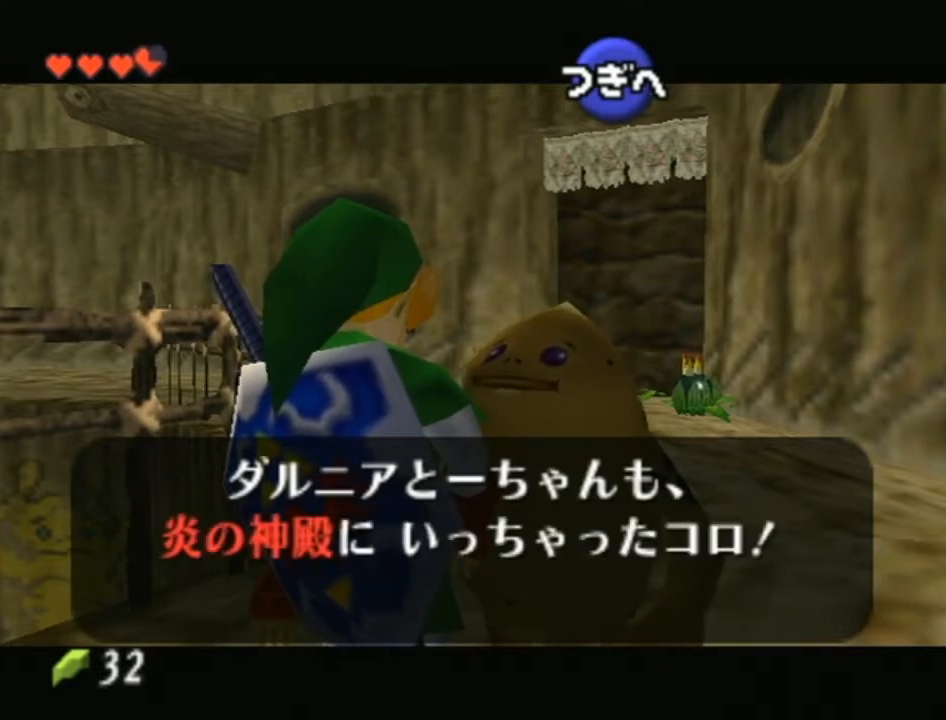
{"buttons": [], "left_stick": "center", "right_stick": "center", "events": [[67, "A", "up"], [100, "B", "down"], [167, "A", "down"], [167, "B", "up"], [233, "A", "up"], [250, "B", "down"], [283, "A", "down"], [283, "B", "up"], [383, "A", "up"], [417, "B", "down"], [450, "A", "down"], [450, "B", "up"], [500, "A", "up"]]}
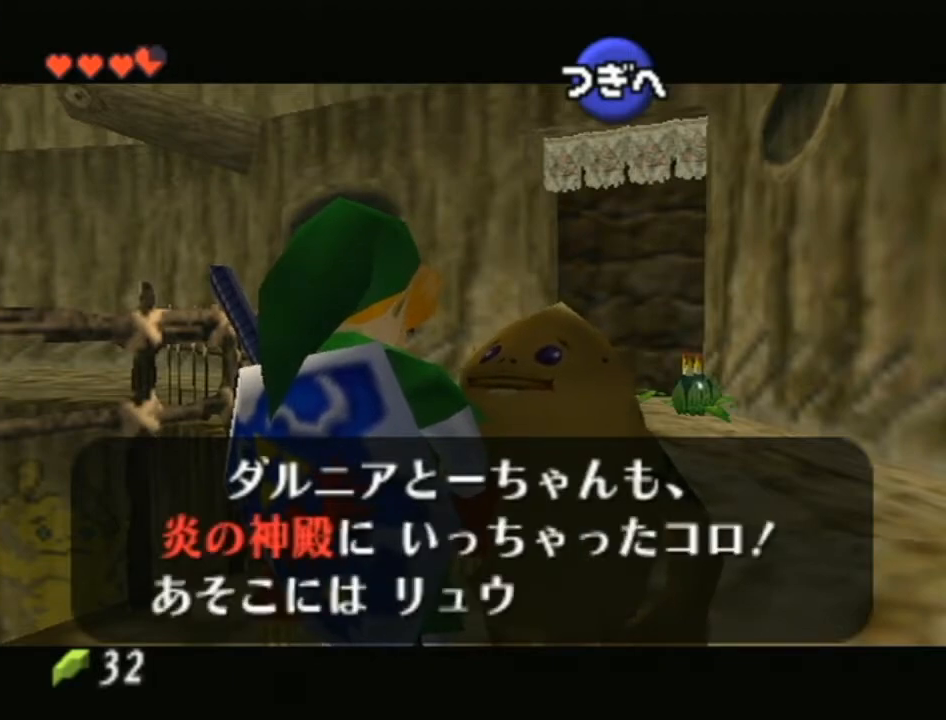
{"buttons": ["A"], "left_stick": "center", "right_stick": "center", "events": [[33, "B", "down"], [67, "A", "down"], [67, "B", "up"], [167, "A", "up"], [200, "B", "down"], [233, "A", "down"], [233, "B", "up"], [283, "A", "up"], [317, "B", "down"], [383, "A", "down"], [383, "B", "up"], [450, "A", "up"], [483, "B", "down"], [500, "A", "down"], [500, "B", "up"]]}
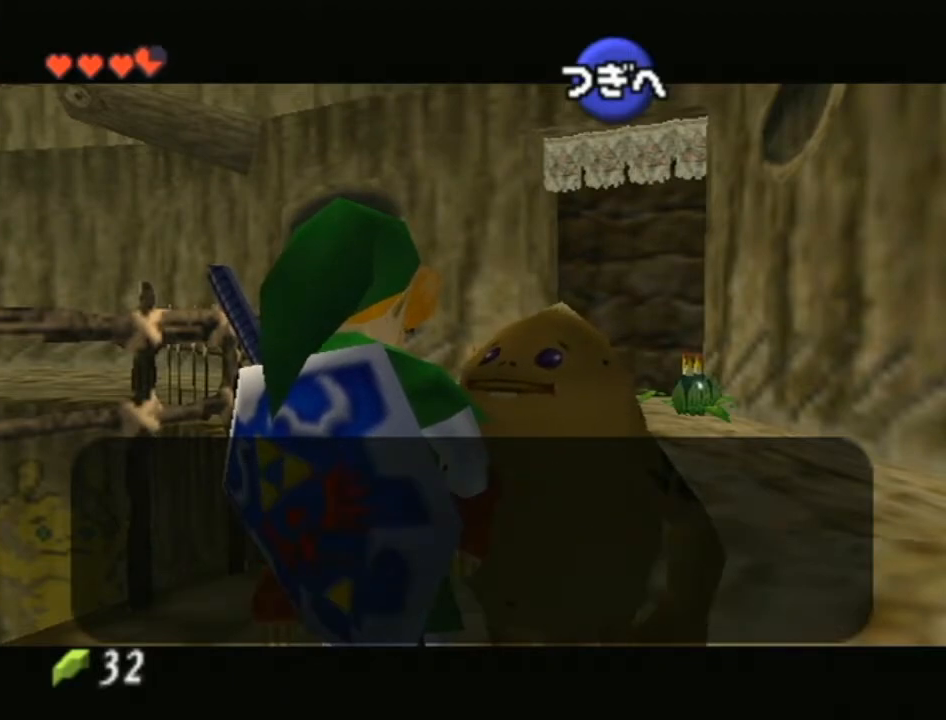
{"buttons": ["A"], "left_stick": "center", "right_stick": "center", "events": [[67, "A", "up"], [167, "A", "down"], [450, "A", "up"], [500, "A", "down"]]}
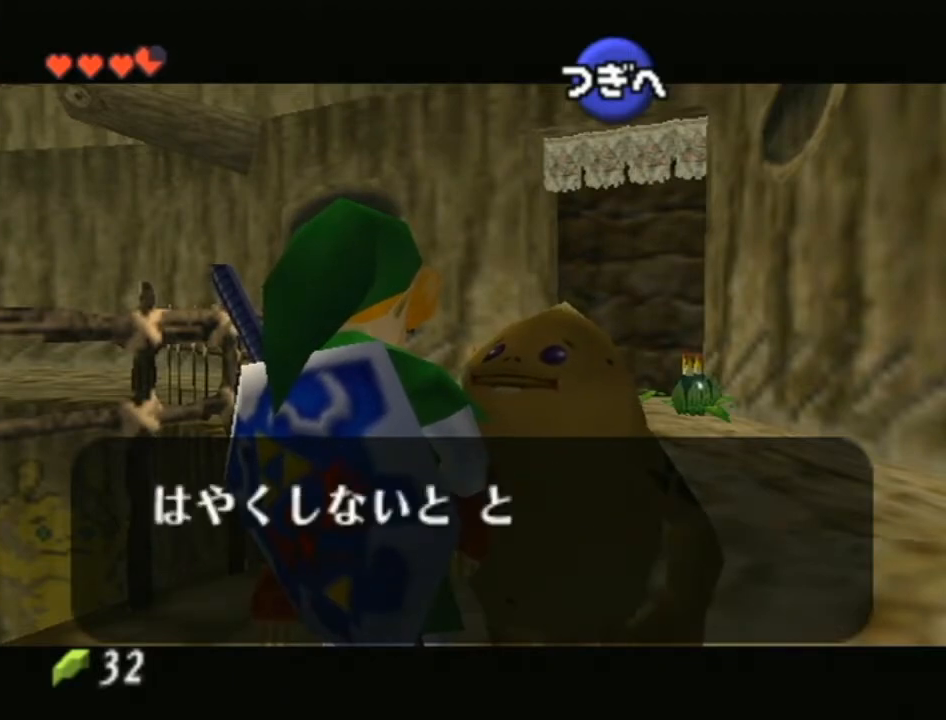
{"buttons": ["B"], "left_stick": "center", "right_stick": "center", "events": [[100, "A", "up"], [133, "A", "down"], [217, "A", "up"], [317, "A", "down"], [417, "A", "up"], [483, "B", "down"]]}
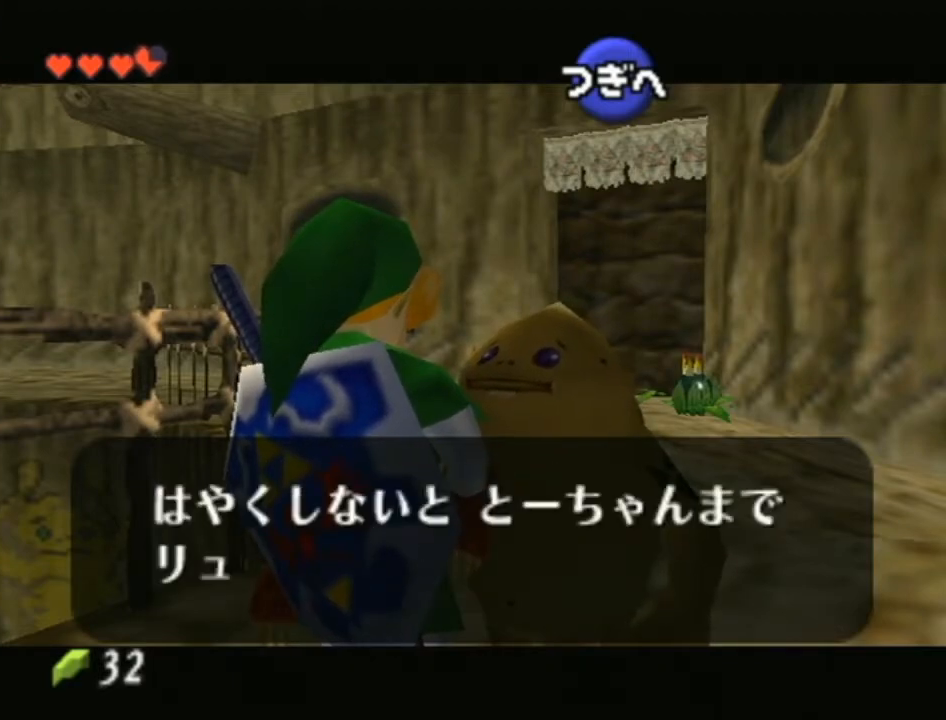
{"buttons": ["A"], "left_stick": "center", "right_stick": "center", "events": [[33, "A", "down"], [33, "B", "up"], [67, "A", "up"], [200, "A", "down"], [250, "A", "up"], [250, "B", "down"], [350, "A", "down"], [350, "B", "up"], [417, "A", "up"], [417, "B", "down"], [467, "B", "up"], [500, "A", "down"]]}
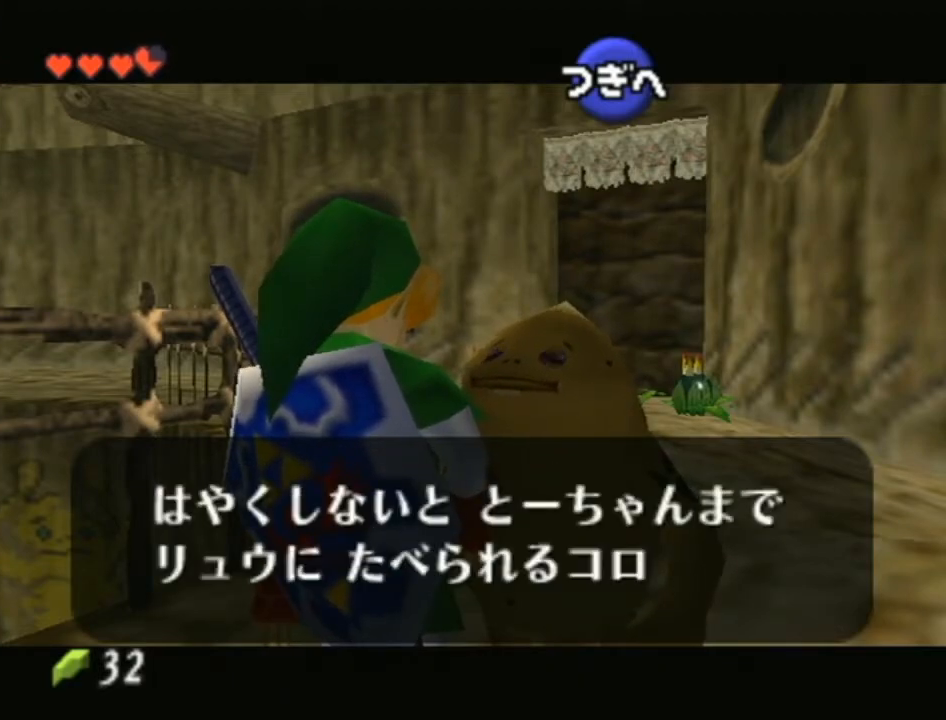
{"buttons": ["A"], "left_stick": "center", "right_stick": "center", "events": [[33, "A", "up"], [67, "B", "down"], [167, "A", "down"], [167, "B", "up"], [233, "A", "up"], [233, "B", "down"], [283, "A", "down"], [283, "B", "up"], [383, "A", "up"], [417, "A", "down"]]}
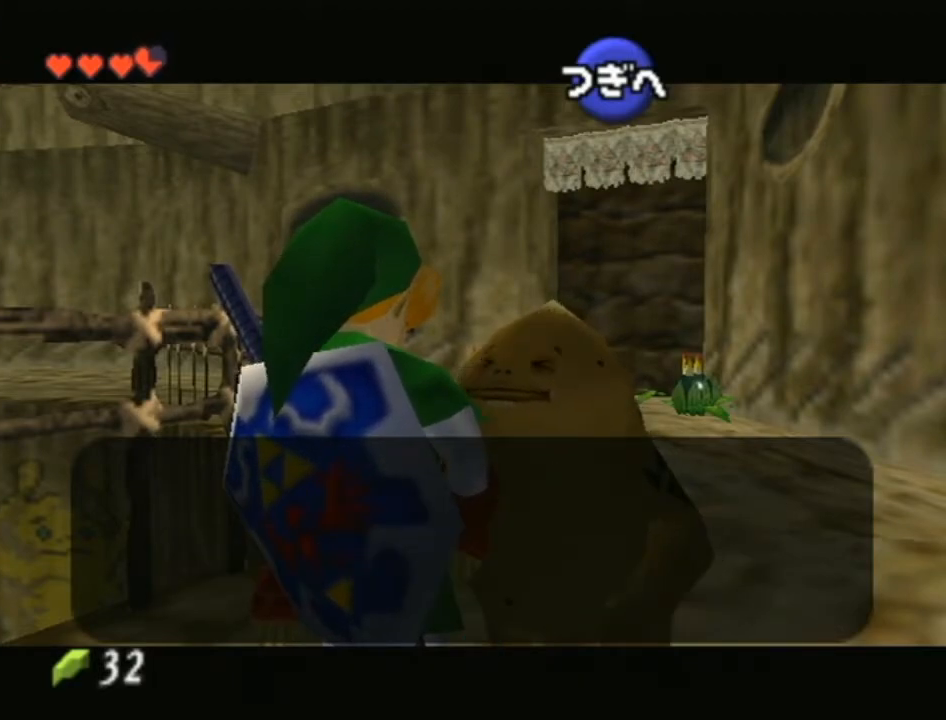
{"buttons": [], "left_stick": "center", "right_stick": "center", "events": [[33, "A", "up"], [33, "B", "down"], [133, "A", "down"], [133, "B", "up"], [200, "A", "up"], [200, "B", "down"], [250, "A", "down"], [317, "B", "up"], [383, "A", "up"], [450, "A", "down"], [500, "A", "up"]]}
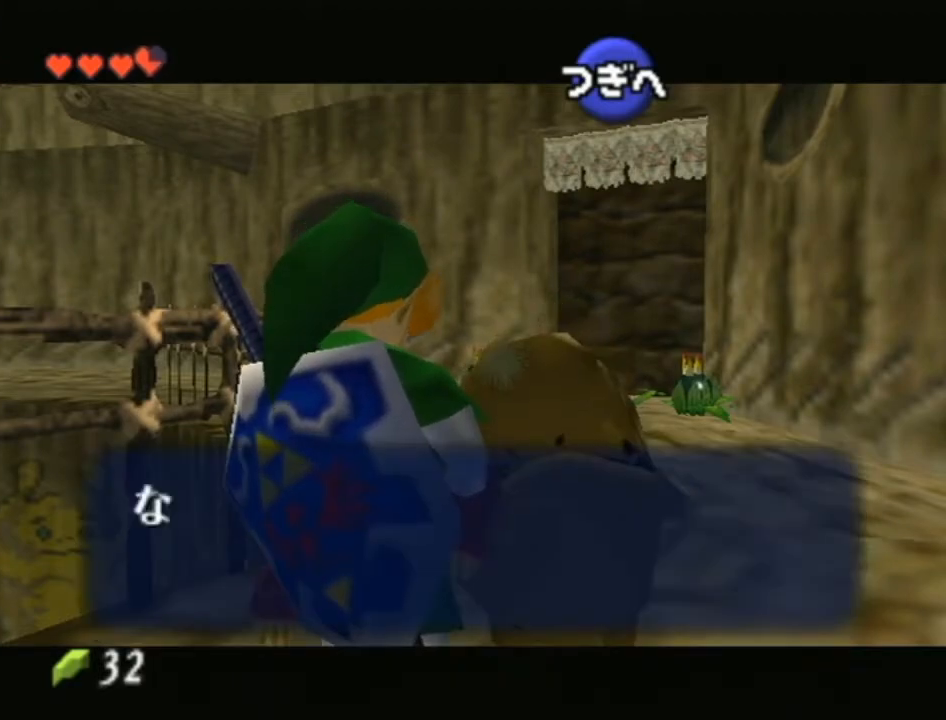
{"buttons": ["B"], "left_stick": "center", "right_stick": "center", "events": [[33, "B", "down"], [167, "A", "down"], [200, "A", "up"], [250, "B", "up"], [283, "A", "down"], [350, "A", "up"], [383, "B", "down"], [450, "A", "down"], [450, "B", "up"], [500, "A", "up"], [500, "B", "down"]]}
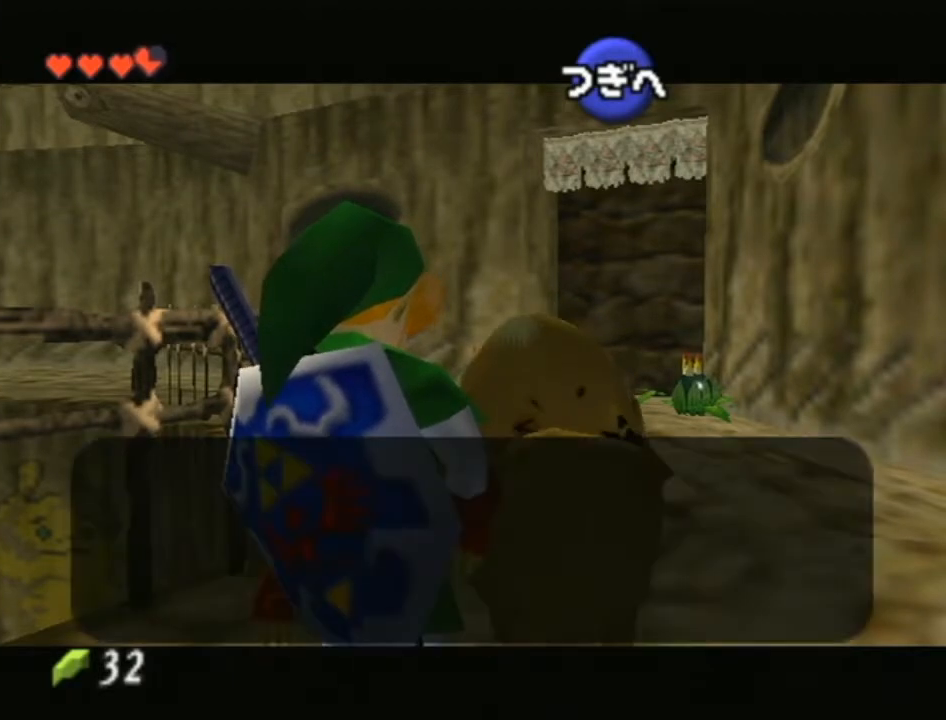
{"buttons": ["B"], "left_stick": "center", "right_stick": "center", "events": [[67, "B", "up"], [100, "A", "down"], [167, "A", "up"], [167, "B", "down"], [233, "B", "up"], [250, "A", "down"], [317, "A", "up"], [317, "B", "down"], [383, "B", "up"], [417, "A", "down"], [467, "A", "up"], [467, "B", "down"]]}
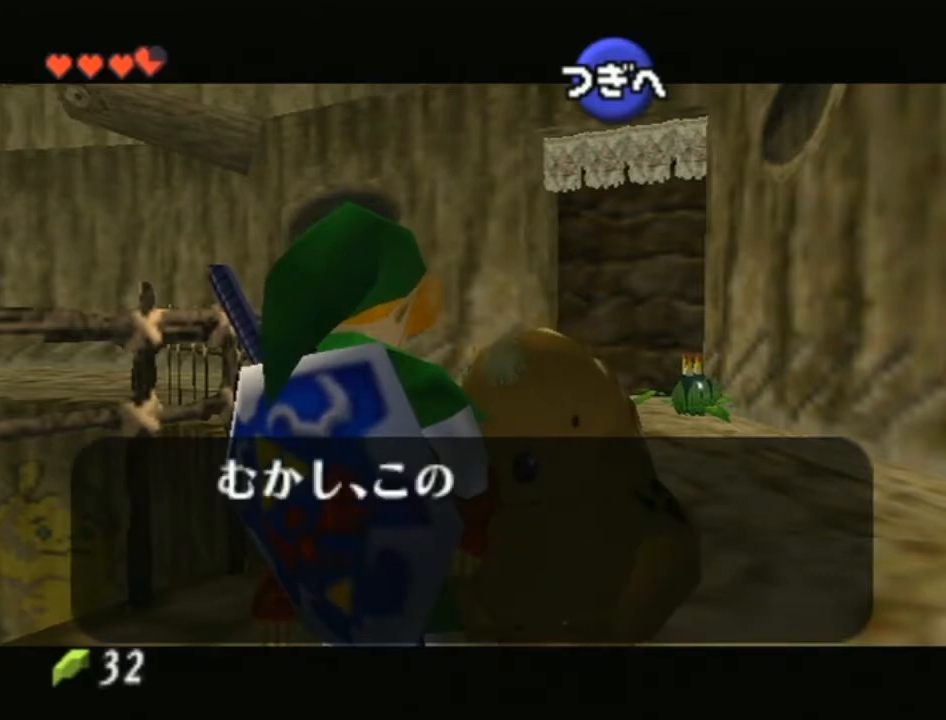
{"buttons": ["B"], "left_stick": "center", "right_stick": "center", "events": [[33, "B", "up"], [100, "A", "down"], [133, "A", "up"], [167, "B", "down"], [233, "A", "down"], [233, "B", "up"], [283, "A", "up"], [283, "B", "down"], [383, "B", "up"], [417, "A", "down"], [450, "A", "up"], [483, "B", "down"]]}
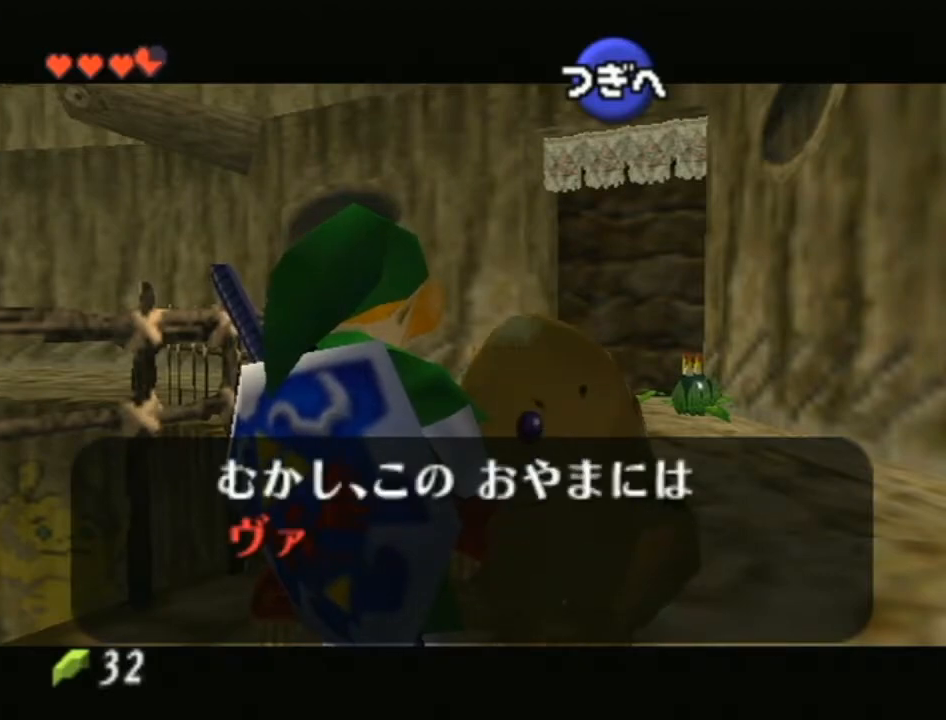
{"buttons": [], "left_stick": "center", "right_stick": "center", "events": [[33, "B", "up"], [67, "A", "down"], [100, "A", "up"], [133, "B", "down"], [167, "B", "up"], [383, "A", "down"], [417, "A", "up"], [450, "B", "down"], [500, "B", "up"]]}
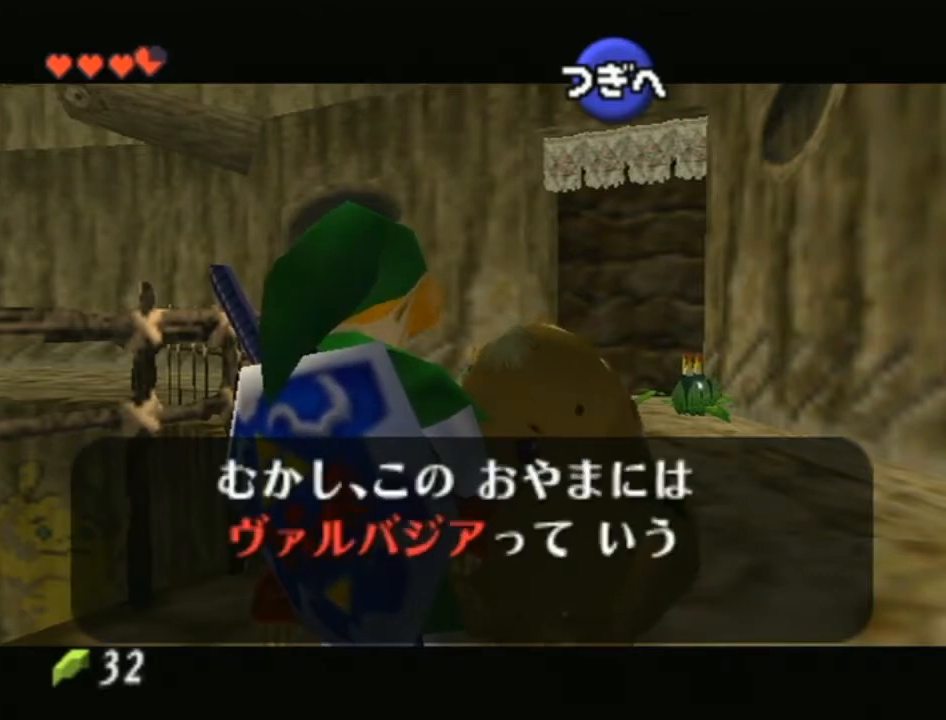
{"buttons": ["A"], "left_stick": "center", "right_stick": "center", "events": [[33, "A", "down"], [100, "A", "up"], [133, "B", "down"], [167, "B", "up"], [200, "A", "down"], [250, "A", "up"], [283, "B", "down"], [317, "B", "up"], [350, "A", "down"], [417, "A", "up"], [450, "B", "down"], [483, "B", "up"], [500, "A", "down"]]}
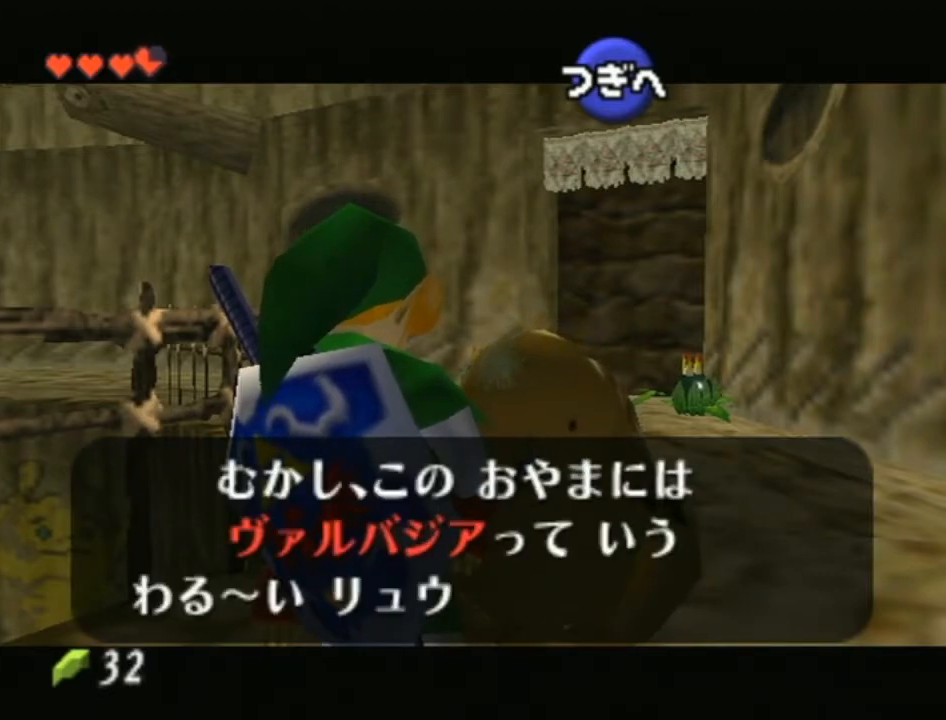
{"buttons": ["A"], "left_stick": "center", "right_stick": "center", "events": [[67, "A", "up"], [100, "B", "down"], [167, "B", "up"], [183, "A", "down"], [217, "A", "up"], [283, "B", "down"], [317, "B", "up"], [350, "A", "down"], [417, "A", "up"], [417, "B", "down"], [483, "B", "up"], [500, "A", "down"]]}
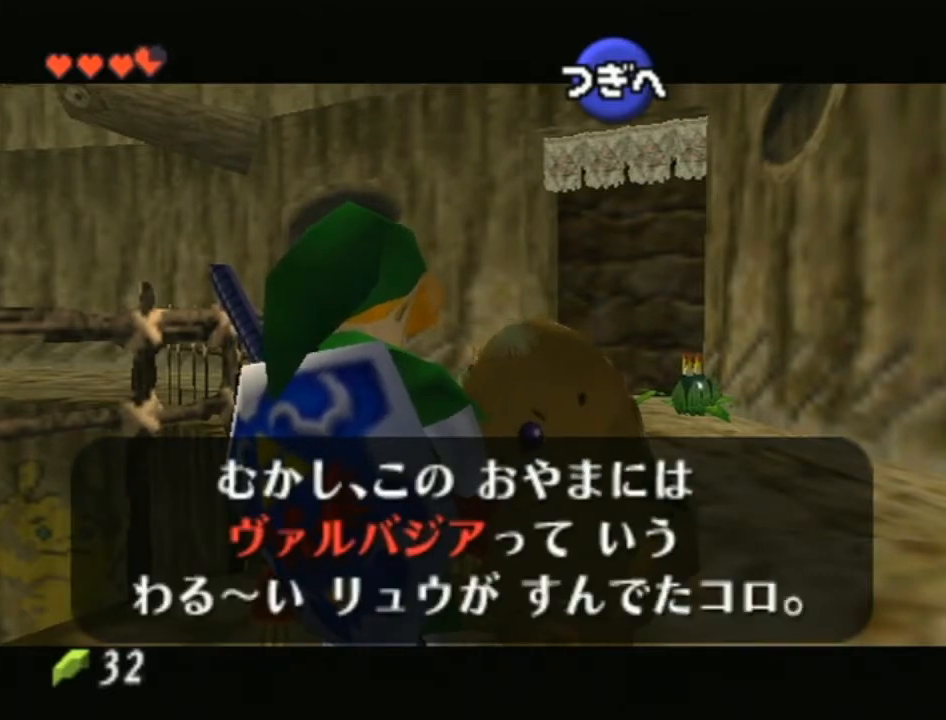
{"buttons": ["A"], "left_stick": "center", "right_stick": "center", "events": [[67, "A", "up"], [67, "B", "down"], [133, "B", "up"], [167, "A", "down"], [217, "A", "up"], [217, "B", "down"], [317, "A", "down"], [317, "B", "up"], [383, "A", "up"], [417, "B", "down"], [450, "B", "up"], [467, "A", "down"]]}
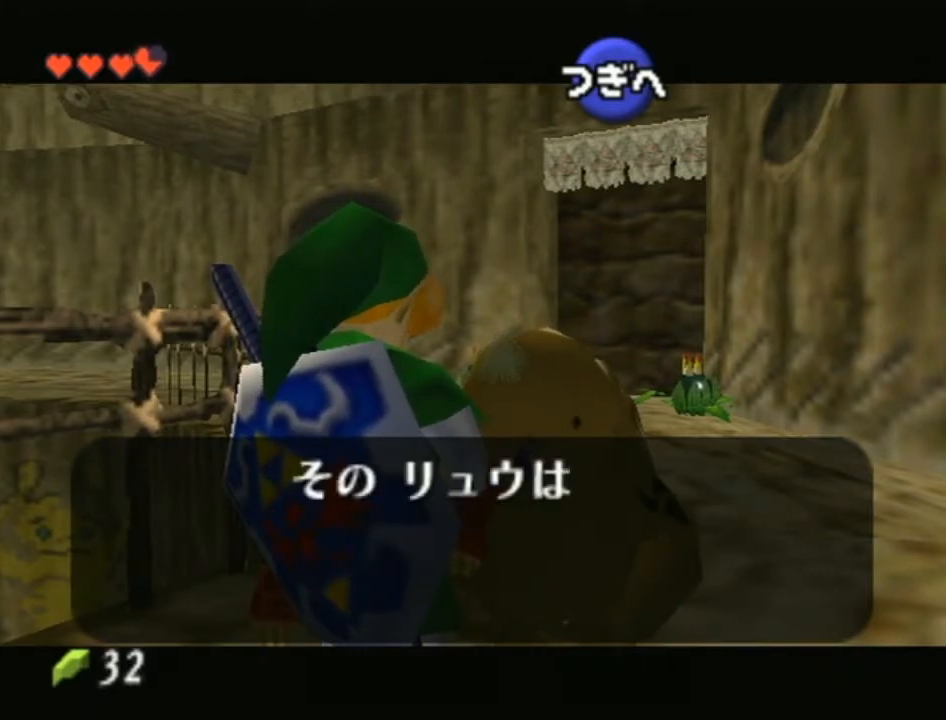
{"buttons": [], "left_stick": "center", "right_stick": "center", "events": [[33, "A", "up"], [67, "B", "down"], [100, "B", "up"], [133, "A", "down"], [200, "A", "up"], [233, "B", "down"], [250, "B", "up"], [283, "A", "down"], [350, "A", "up"], [350, "B", "down"], [417, "B", "up"], [450, "A", "down"], [467, "A", "up"]]}
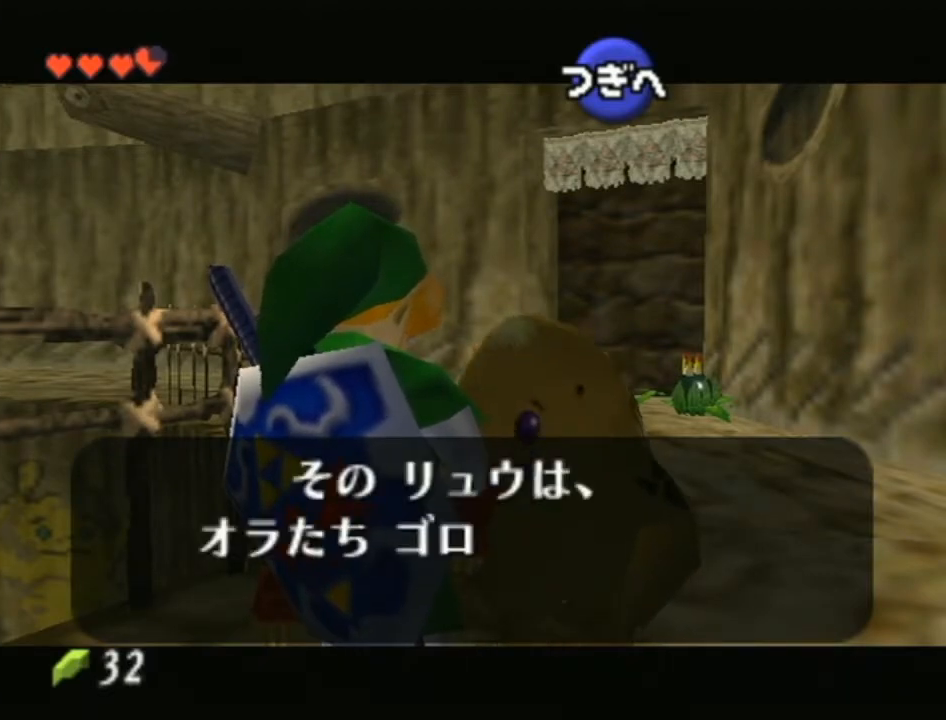
{"buttons": [], "left_stick": "center", "right_stick": "center", "events": [[33, "B", "down"], [67, "B", "up"], [100, "A", "down"], [167, "A", "up"], [233, "A", "down"], [283, "A", "up"], [317, "B", "down"], [383, "A", "down"], [383, "B", "up"], [450, "A", "up"], [450, "B", "down"], [483, "B", "up"]]}
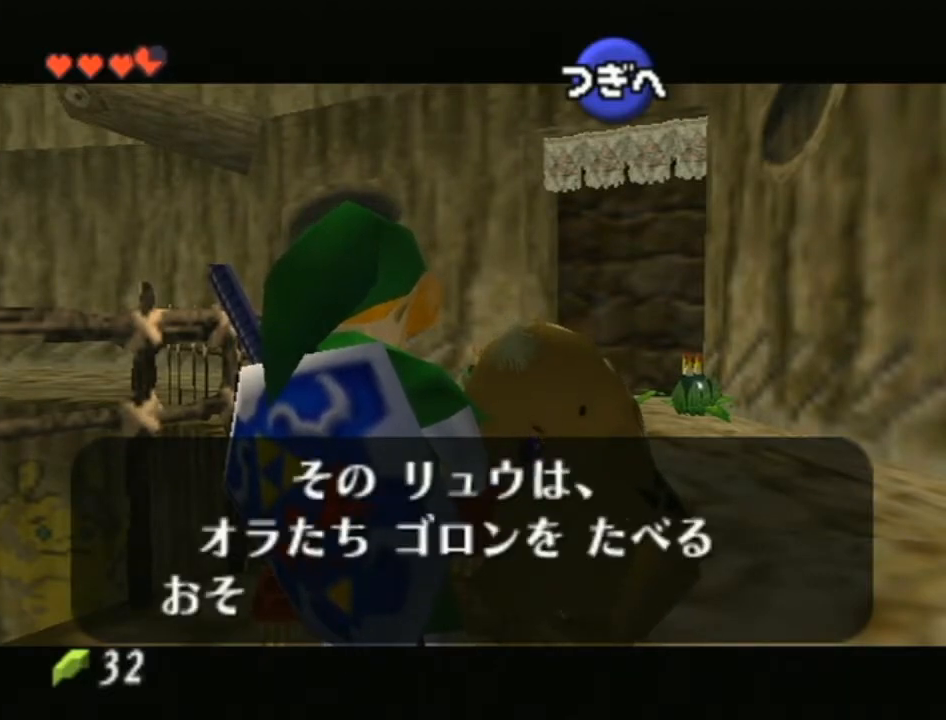
{"buttons": [], "left_stick": "center", "right_stick": "center", "events": [[17, "A", "down"], [67, "A", "up"], [67, "B", "down"], [133, "B", "up"], [167, "A", "down"], [217, "A", "up"], [217, "B", "down"], [283, "A", "down"], [283, "B", "up"], [383, "A", "up"], [383, "B", "down"], [417, "B", "up"], [450, "A", "down"], [500, "A", "up"]]}
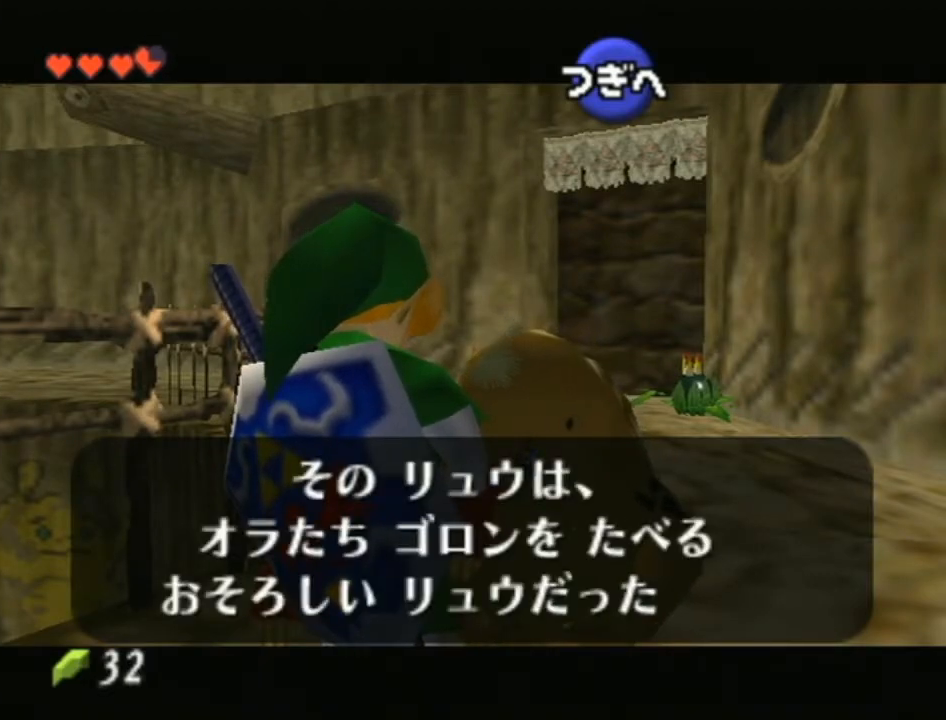
{"buttons": ["B"], "left_stick": "center", "right_stick": "center", "events": [[33, "B", "down"], [67, "B", "up"], [100, "A", "down"], [167, "A", "up"], [167, "B", "down"], [233, "B", "up"], [250, "A", "down"], [317, "A", "up"], [317, "B", "down"], [383, "B", "up"], [417, "A", "down"], [500, "A", "up"], [500, "B", "down"]]}
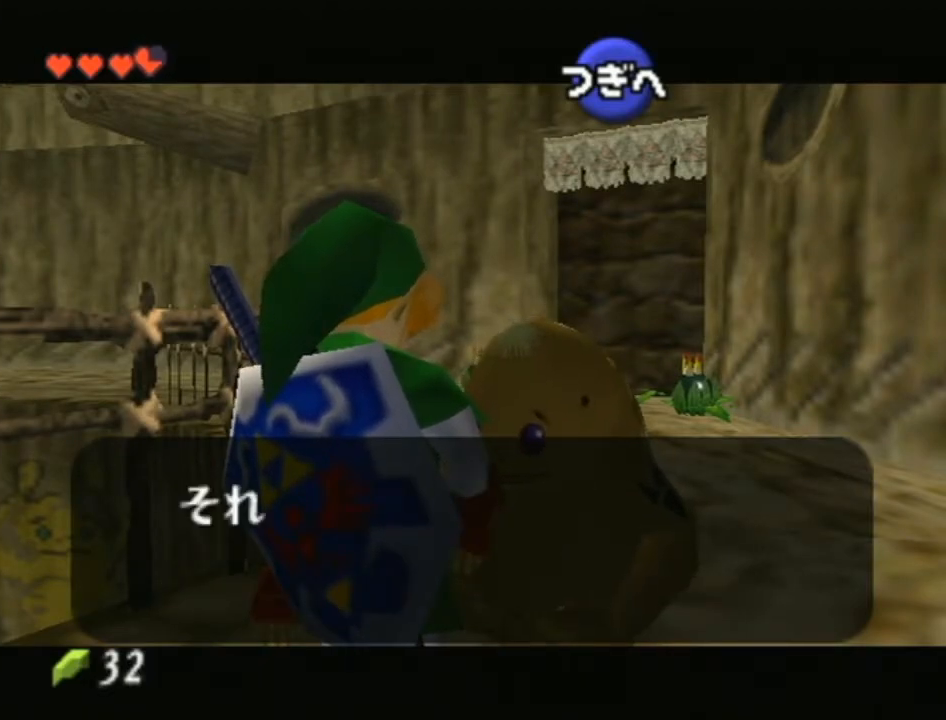
{"buttons": [], "left_stick": "center", "right_stick": "center", "events": [[33, "B", "up"], [67, "A", "down"], [133, "A", "up"], [133, "B", "down"], [200, "A", "down"], [200, "B", "up"], [283, "A", "up"], [283, "B", "down"], [350, "B", "up"], [383, "A", "down"], [450, "A", "up"], [450, "B", "down"], [500, "B", "up"]]}
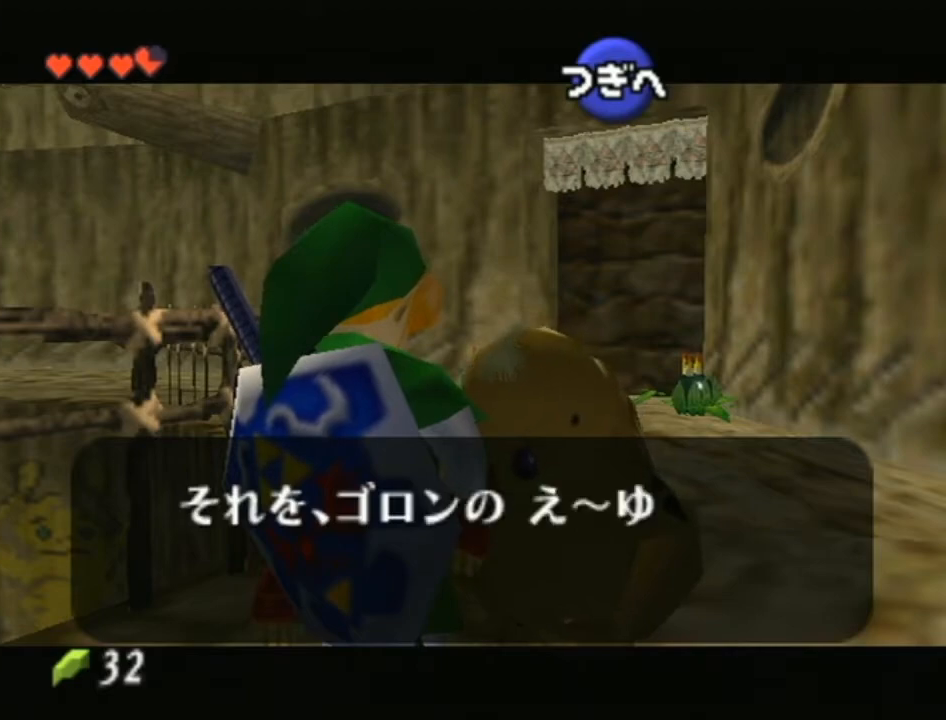
{"buttons": ["A"], "left_stick": "center", "right_stick": "center", "events": [[33, "A", "down"], [100, "A", "up"], [100, "B", "down"], [167, "B", "up"], [200, "A", "down"], [250, "A", "up"], [250, "B", "down"], [317, "B", "up"], [350, "A", "down"], [417, "A", "up"], [417, "B", "down"], [483, "A", "down"], [483, "B", "up"]]}
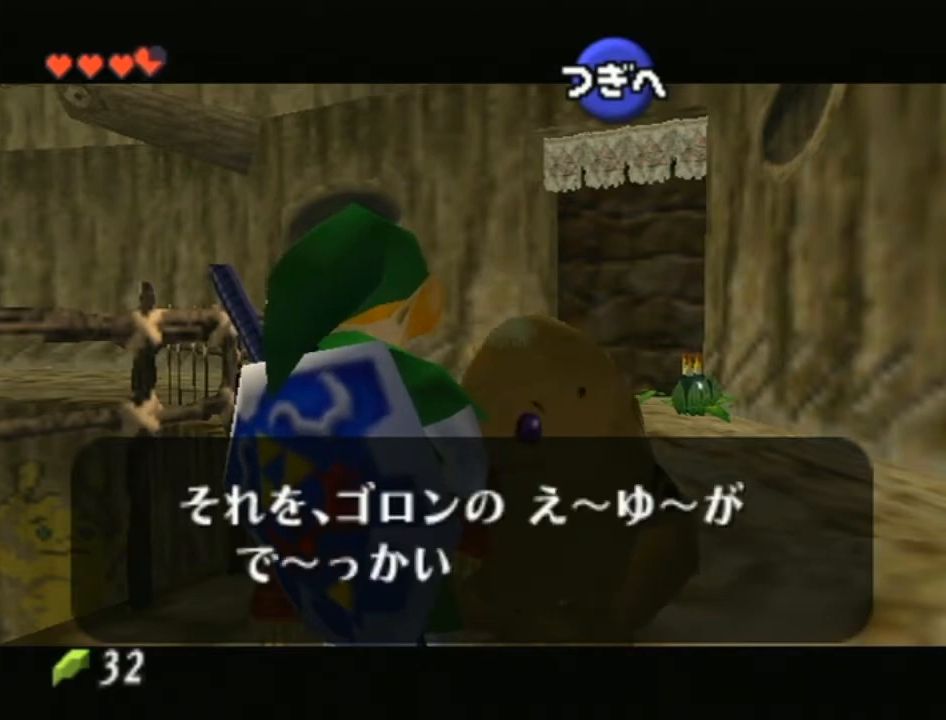
{"buttons": ["A"], "left_stick": "center", "right_stick": "center", "events": [[33, "B", "down"], [67, "A", "up"], [100, "B", "up"], [133, "A", "down"], [200, "B", "down"], [233, "A", "up"], [250, "B", "up"], [283, "A", "down"], [350, "A", "up"], [350, "B", "down"], [417, "B", "up"], [450, "A", "down"]]}
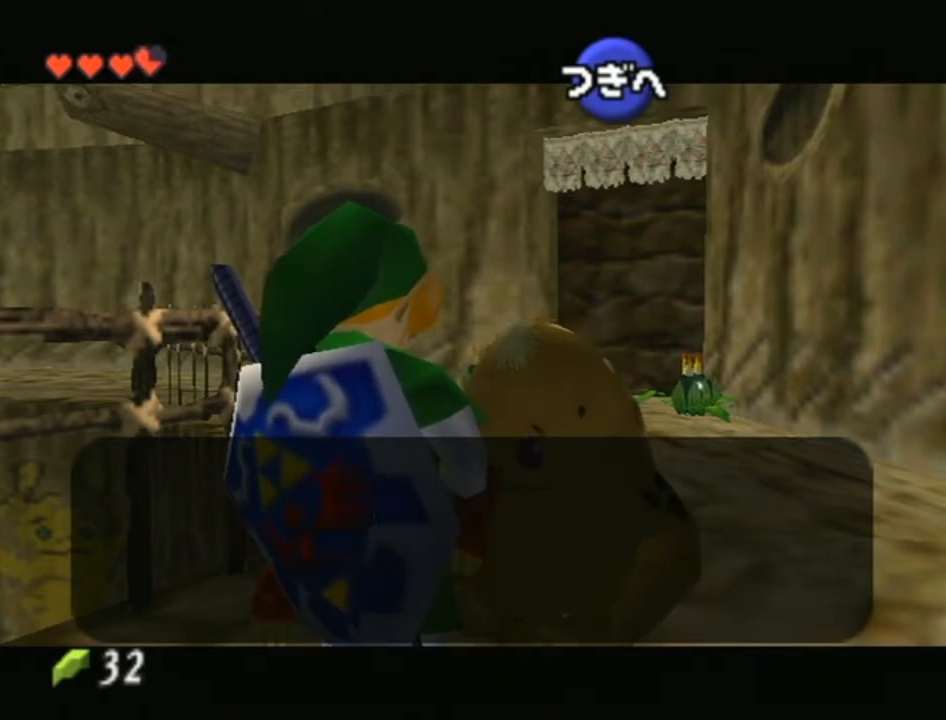
{"buttons": ["B"], "left_stick": "center", "right_stick": "center", "events": [[17, "A", "up"], [17, "B", "down"], [67, "B", "up"], [100, "A", "down"], [167, "A", "up"], [167, "B", "down"], [233, "A", "down"], [233, "B", "up"], [317, "A", "up"], [317, "B", "down"], [350, "B", "up"], [417, "A", "down"], [450, "A", "up"], [467, "B", "down"]]}
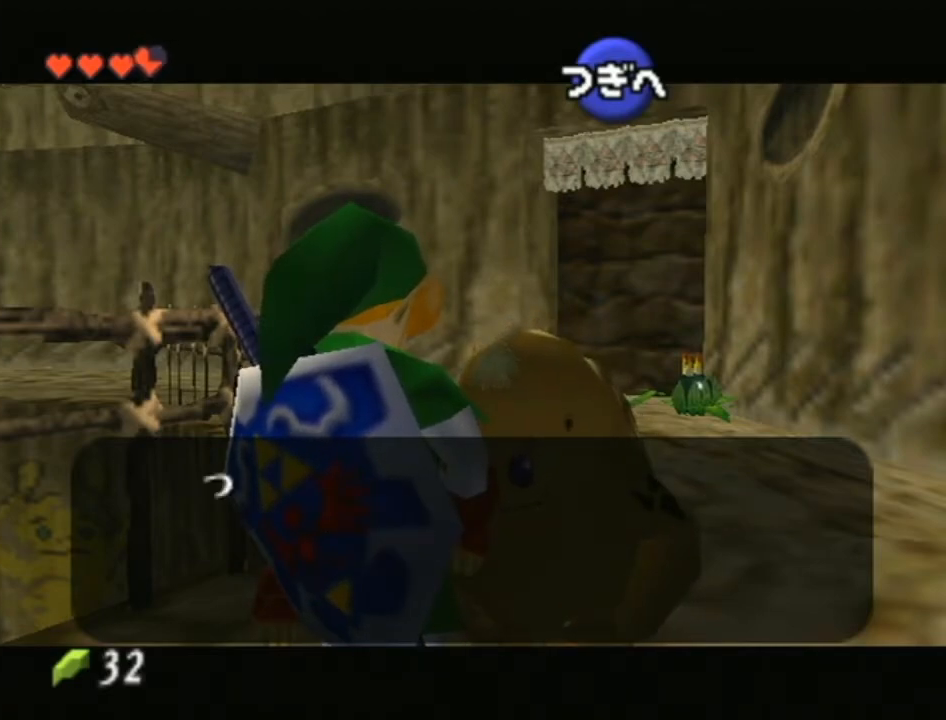
{"buttons": ["A"], "left_stick": "center", "right_stick": "center", "events": [[33, "B", "up"], [67, "A", "down"], [133, "A", "up"], [133, "B", "down"], [167, "B", "up"], [200, "A", "down"], [250, "A", "up"], [250, "B", "down"], [317, "B", "up"], [350, "A", "down"], [417, "A", "up"], [417, "B", "down"], [467, "B", "up"], [500, "A", "down"]]}
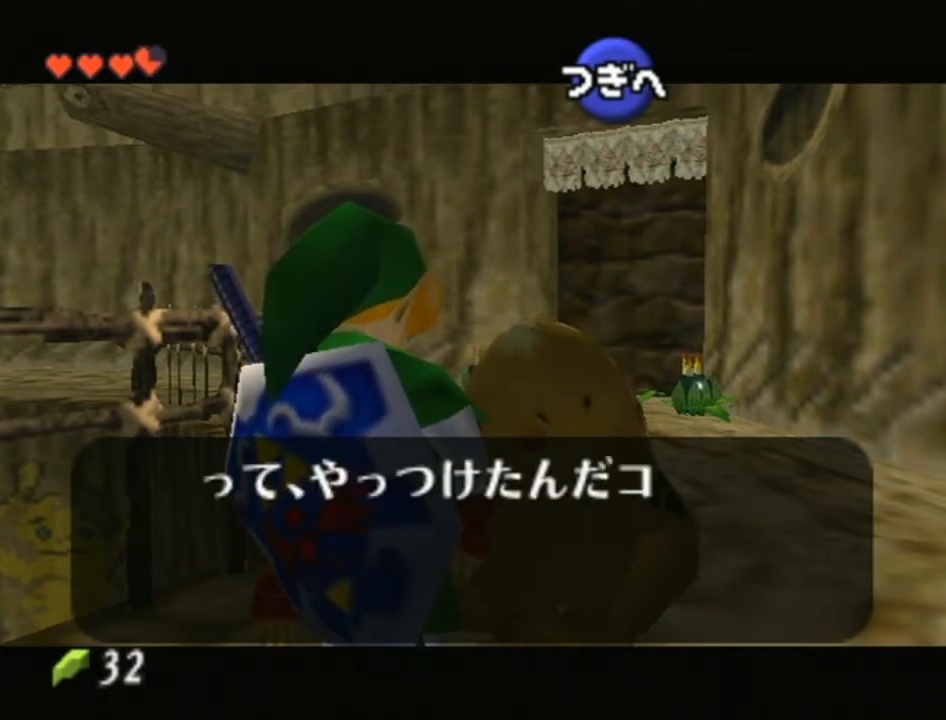
{"buttons": ["A"], "left_stick": "center", "right_stick": "center", "events": [[67, "A", "up"], [67, "B", "down"], [133, "B", "up"], [167, "A", "down"], [267, "A", "up"], [267, "B", "down"], [283, "B", "up"], [317, "A", "down"], [417, "A", "up"], [500, "A", "down"]]}
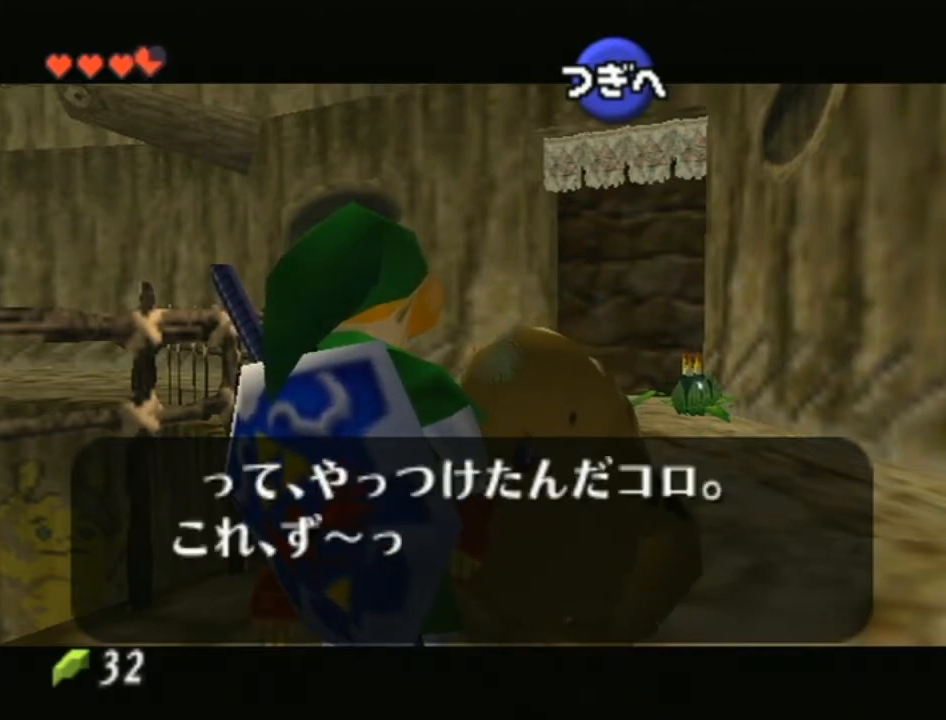
{"buttons": ["A"], "left_stick": "center", "right_stick": "center", "events": [[67, "A", "up"], [67, "B", "down"], [133, "B", "up"], [167, "A", "down"], [250, "A", "up"], [250, "B", "down"], [317, "A", "down"], [317, "B", "up"], [417, "A", "up"], [417, "B", "down"], [483, "B", "up"], [500, "A", "down"]]}